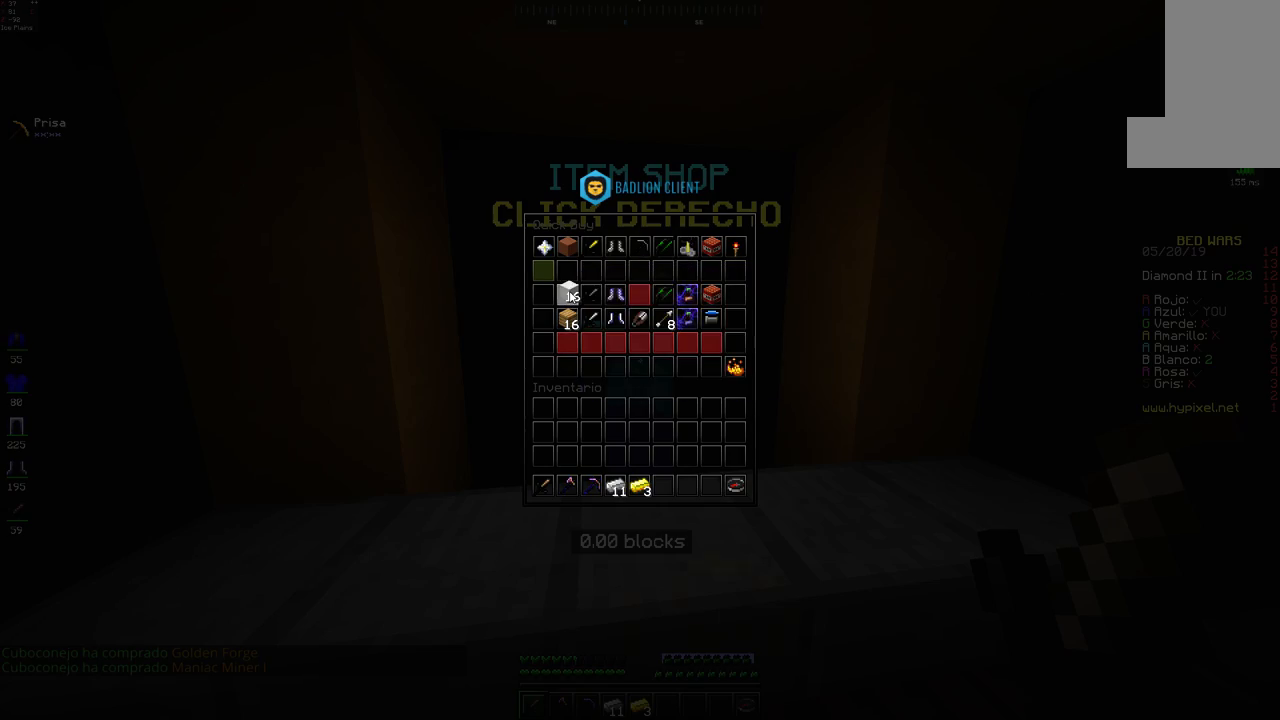
Gameplay with keyboard and mouse; each line is a JSON object with the keys and mouse buttons held at the frame after it. "events" lists presses ("down") and releases ("up") of "a", "d", "s", "space", "w", "mouse_left" and "mouse_right" between this image and that frame as [ms after this image, input, new state], when the widget could be followed in between. "mouse_left", "mouse_right" = the "left", "right" buttons of the "mouse" list. No other keys are recorded. Fast repeated clicks can show as one long hold. Mouse movement is not recorded.
{"keys": [], "mouse": [], "events": []}
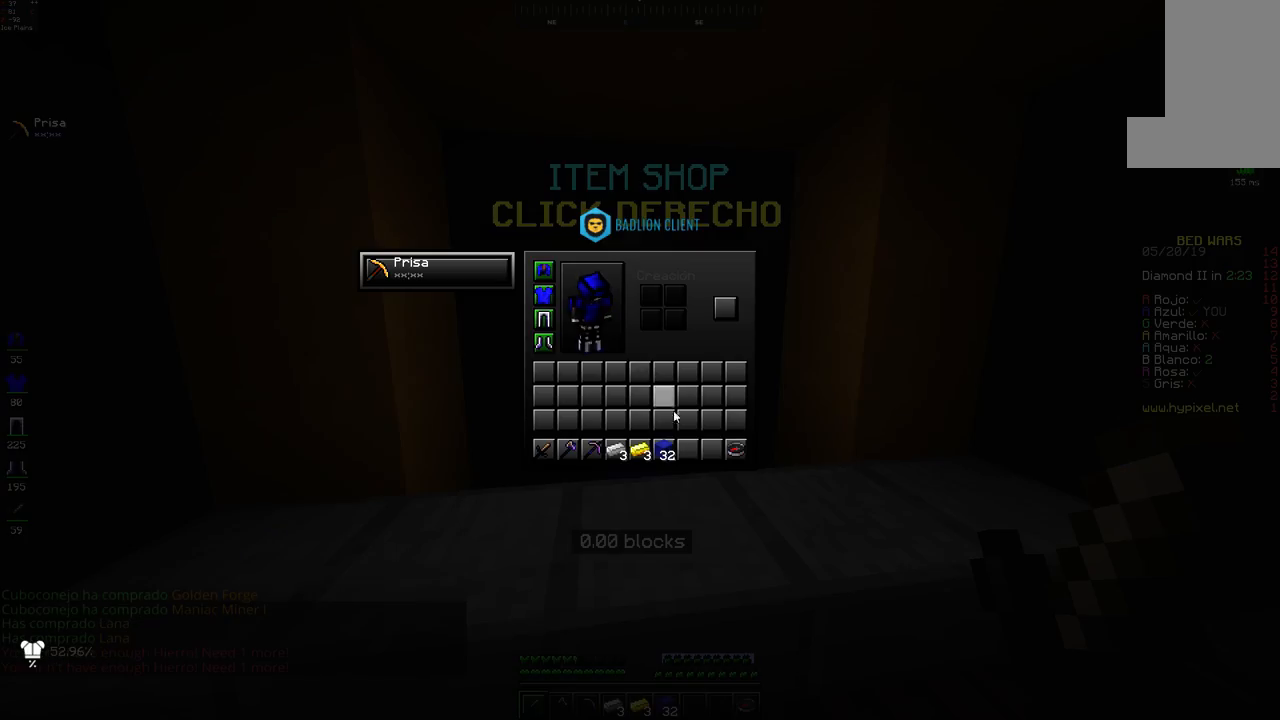
{"keys": [], "mouse": [], "events": []}
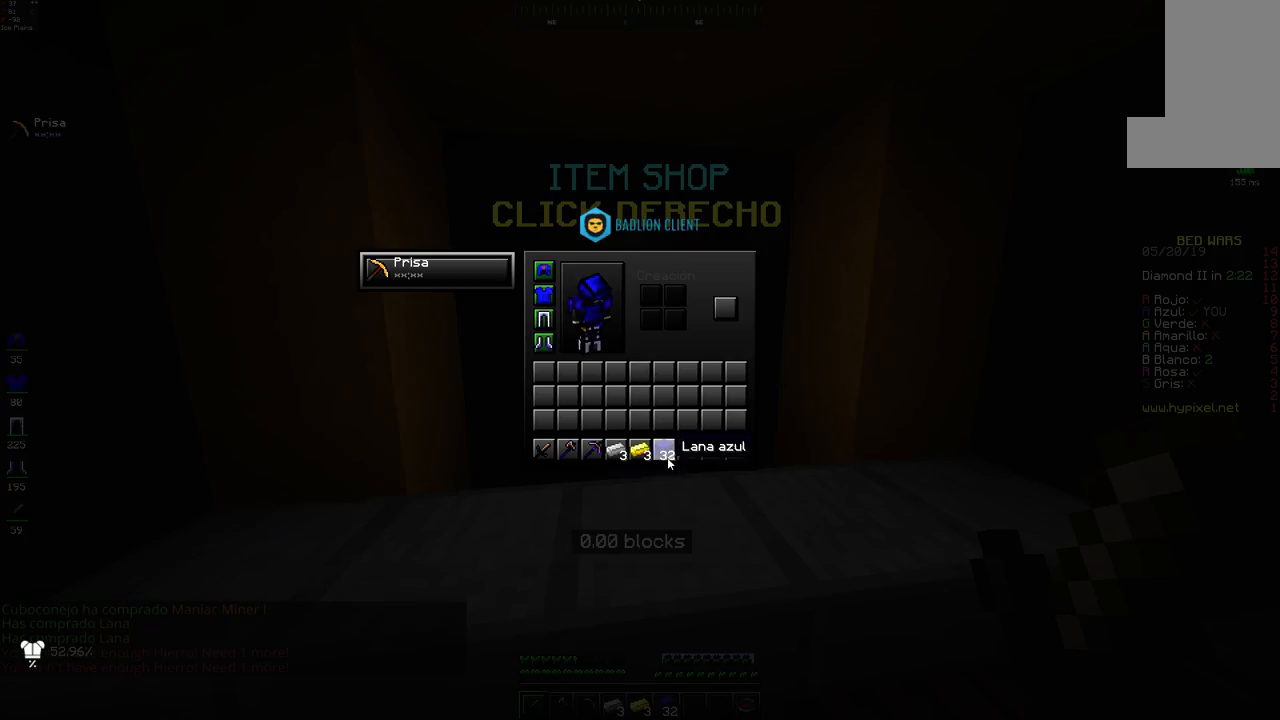
{"keys": [], "mouse": [], "events": []}
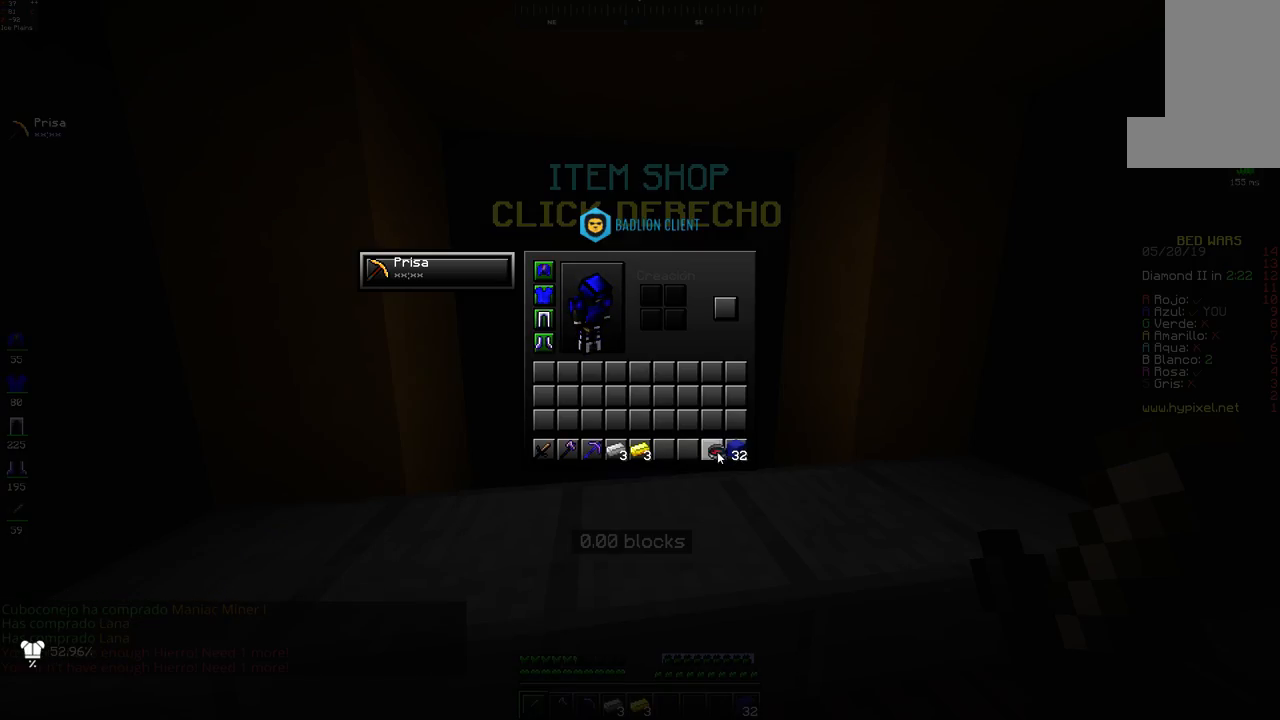
{"keys": [], "mouse": [], "events": []}
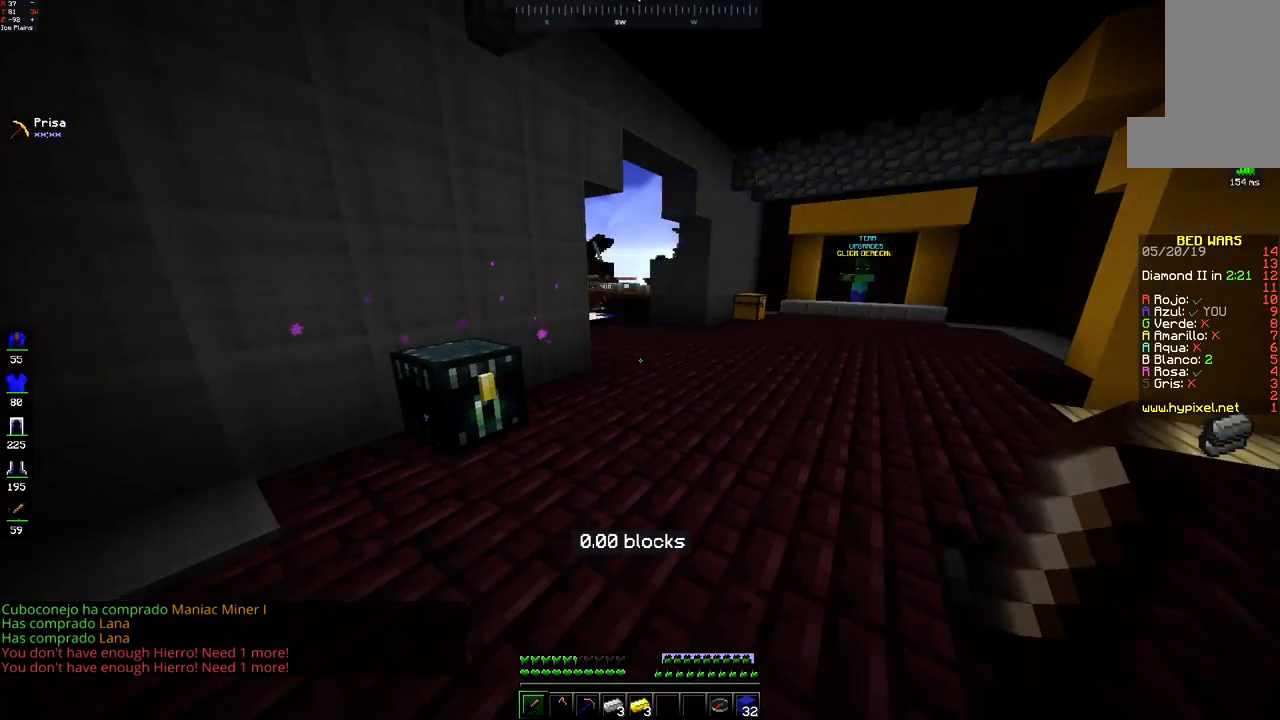
{"keys": ["w"], "mouse": [], "events": [[133, "d", "down"], [250, "w", "down"], [400, "d", "up"]]}
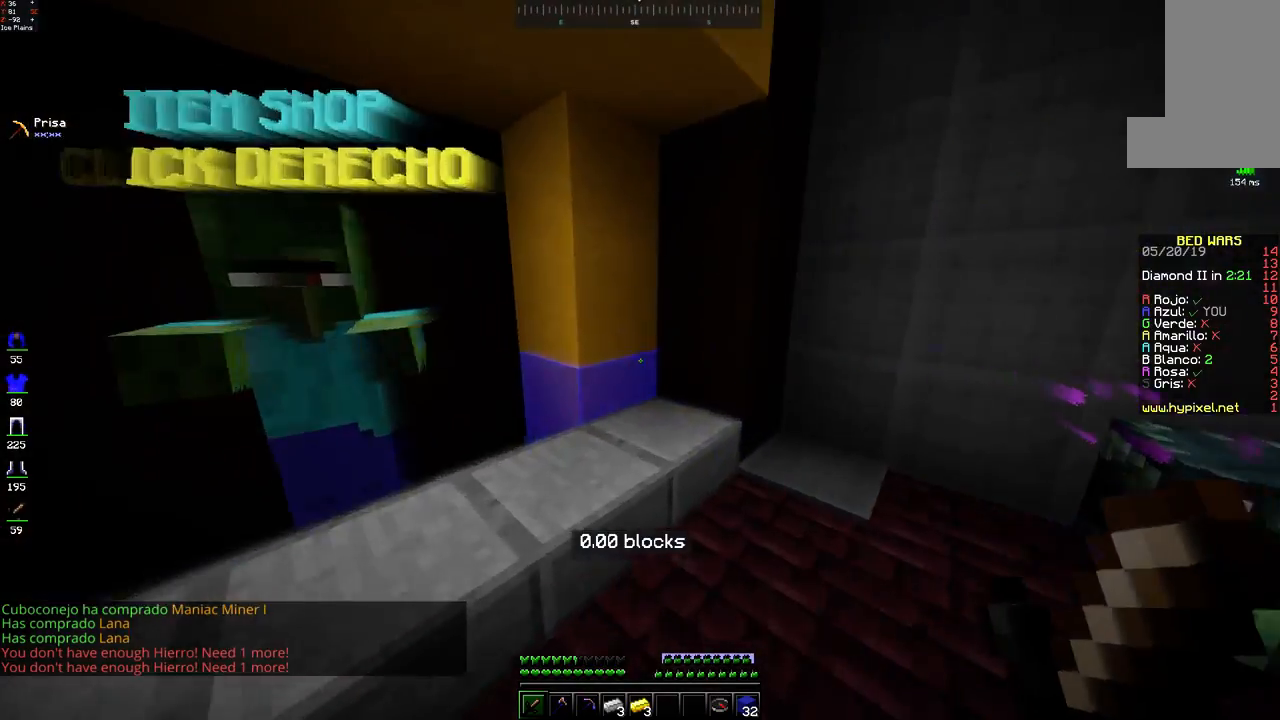
{"keys": ["w"], "mouse": [], "events": []}
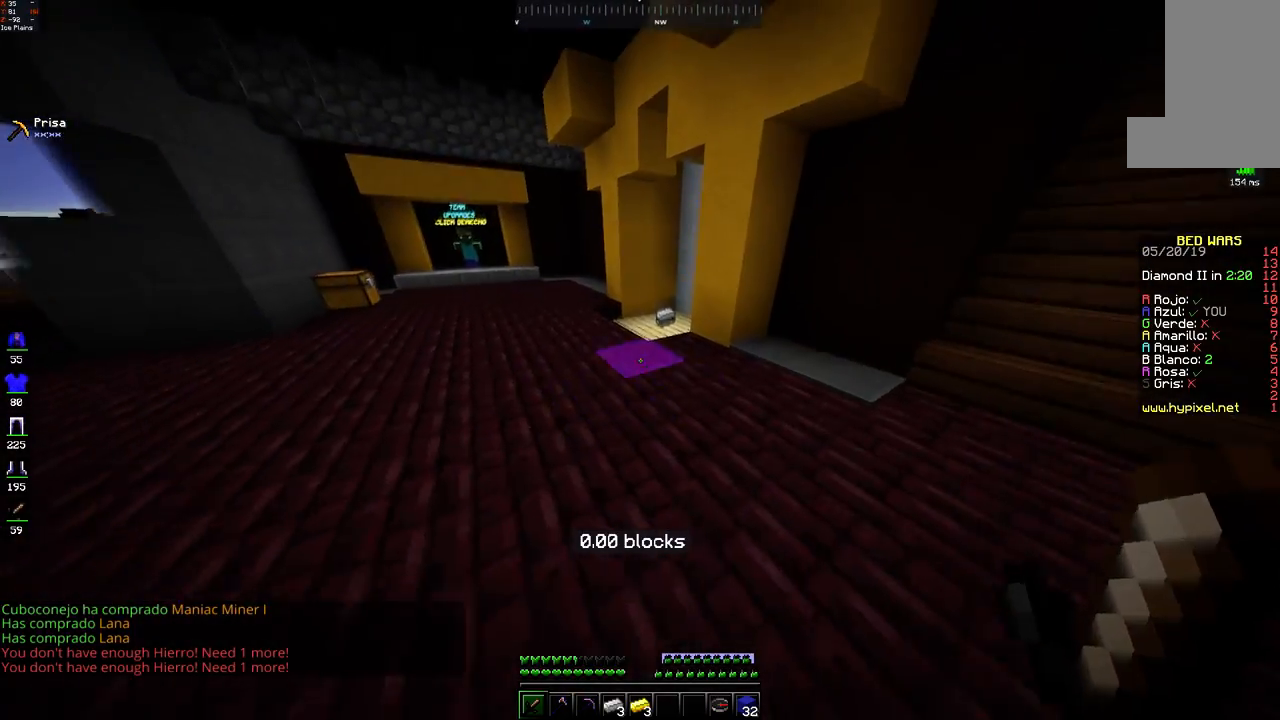
{"keys": ["w"], "mouse": [], "events": [[33, "space", "down"], [333, "space", "up"]]}
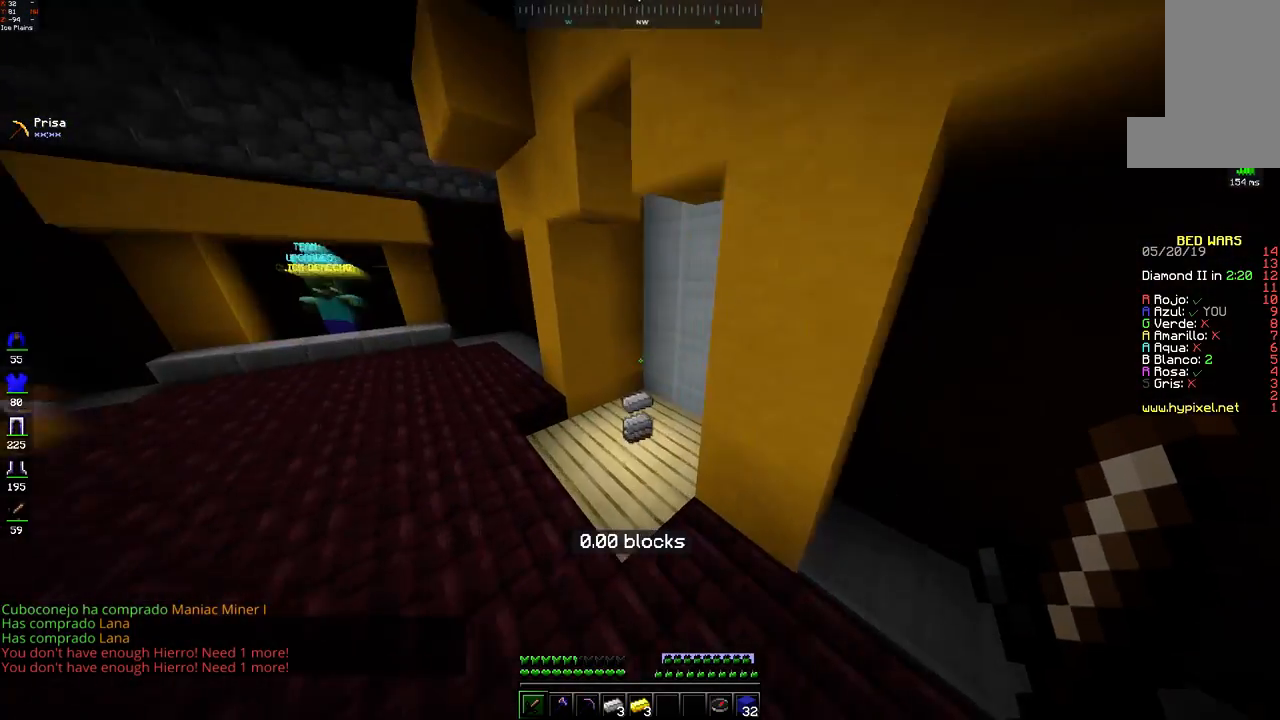
{"keys": ["d", "w"], "mouse": [], "events": [[333, "d", "down"]]}
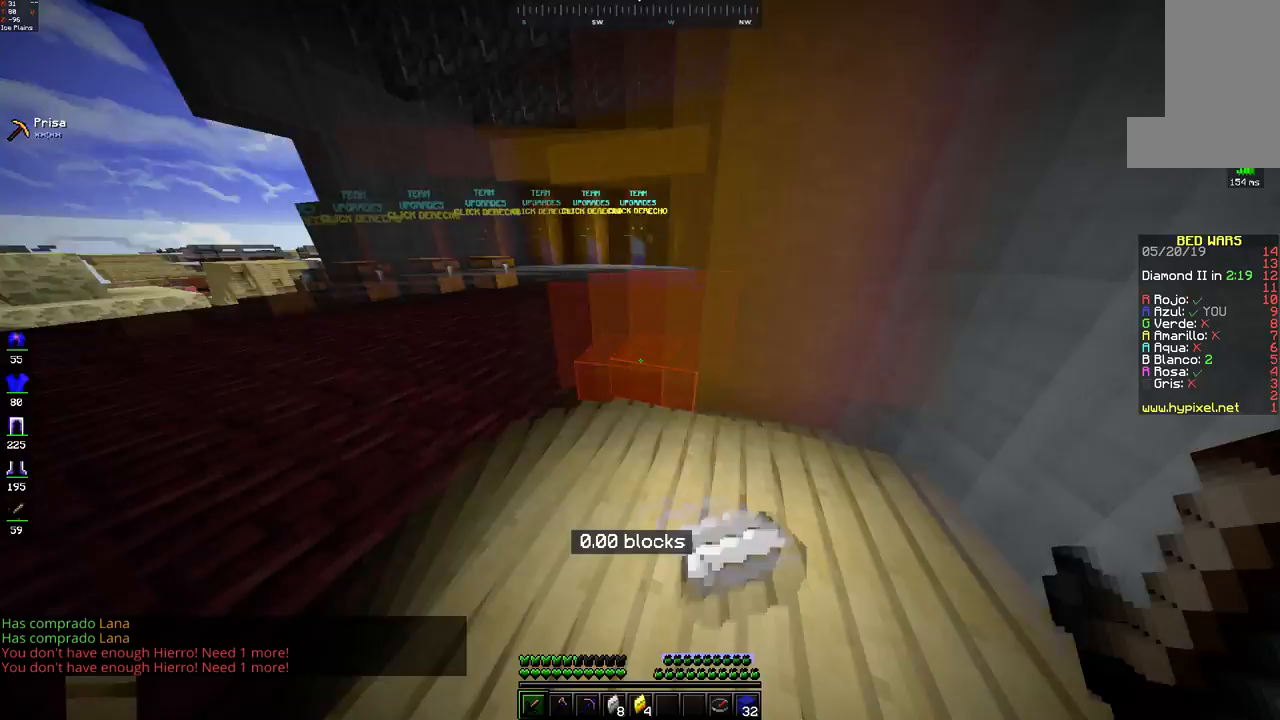
{"keys": ["w"], "mouse": [], "events": [[150, "d", "up"], [217, "w", "up"], [500, "w", "down"]]}
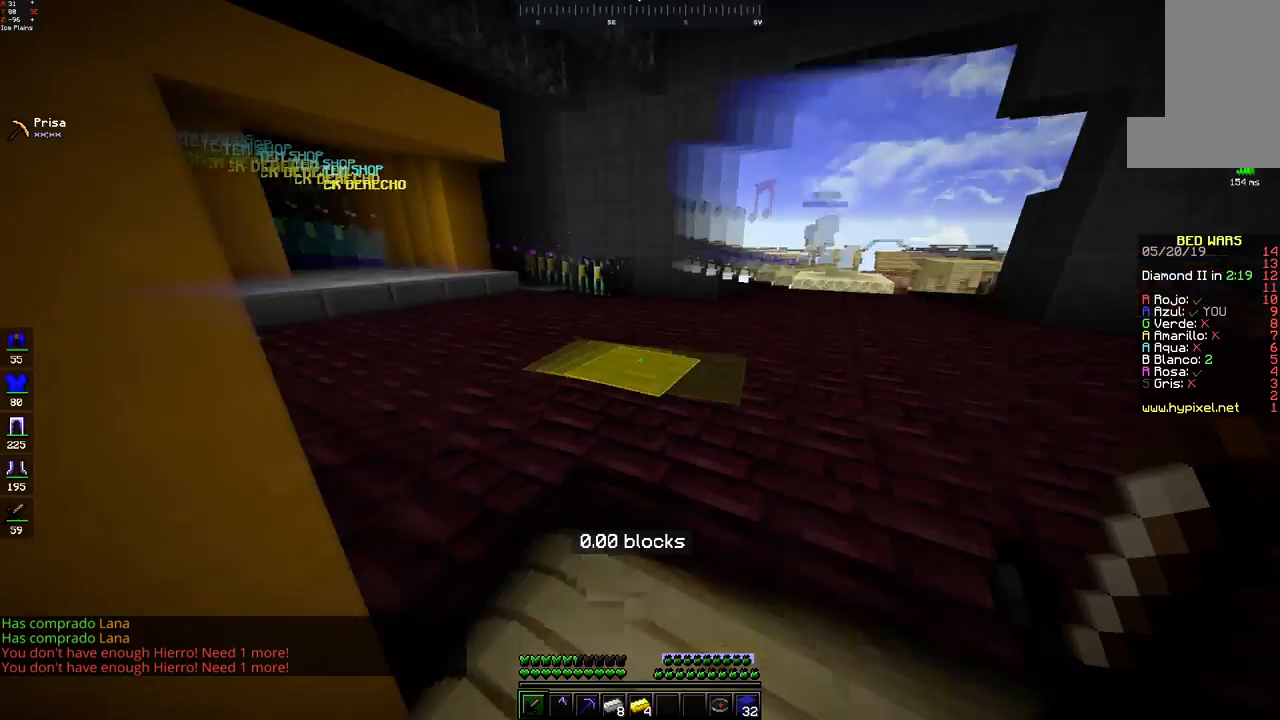
{"keys": ["space", "w"], "mouse": [], "events": [[483, "space", "down"]]}
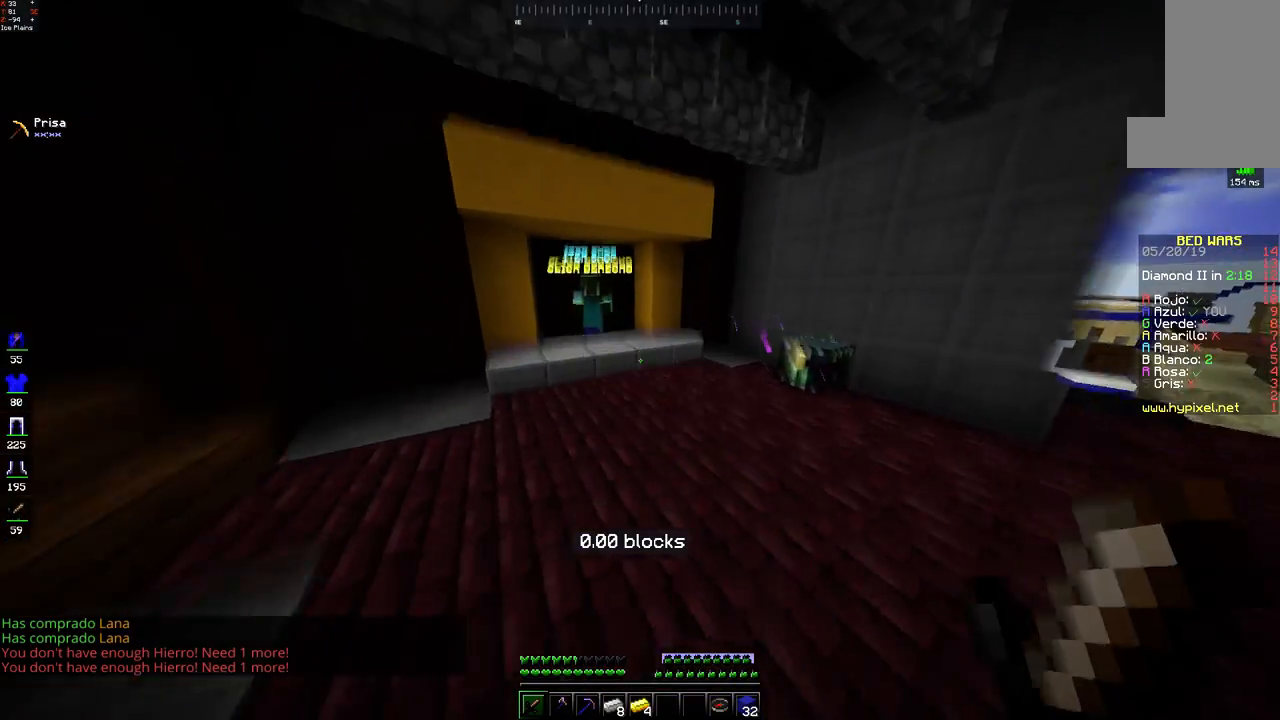
{"keys": ["a", "w"], "mouse": [], "events": [[133, "a", "down"], [300, "space", "up"]]}
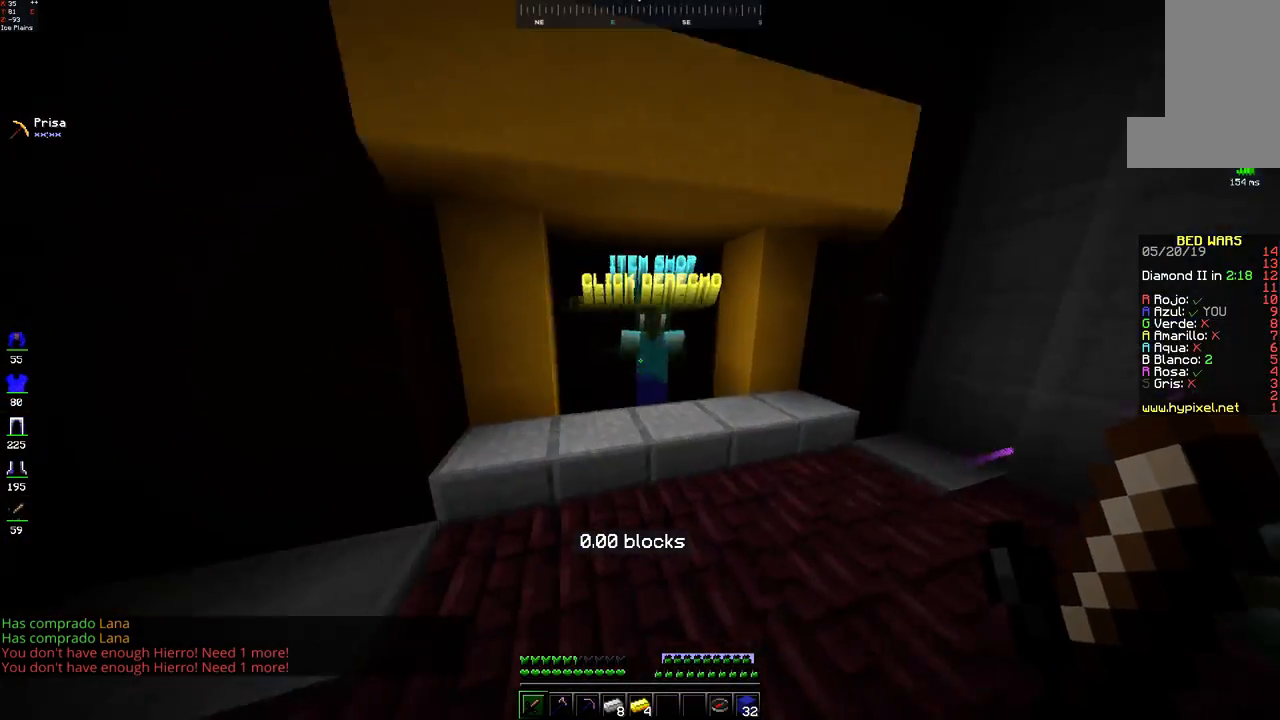
{"keys": [], "mouse": [], "events": [[17, "a", "up"], [183, "mouse_right", "down"], [250, "mouse_right", "up"], [300, "w", "up"], [333, "mouse_right", "down"], [383, "mouse_right", "up"]]}
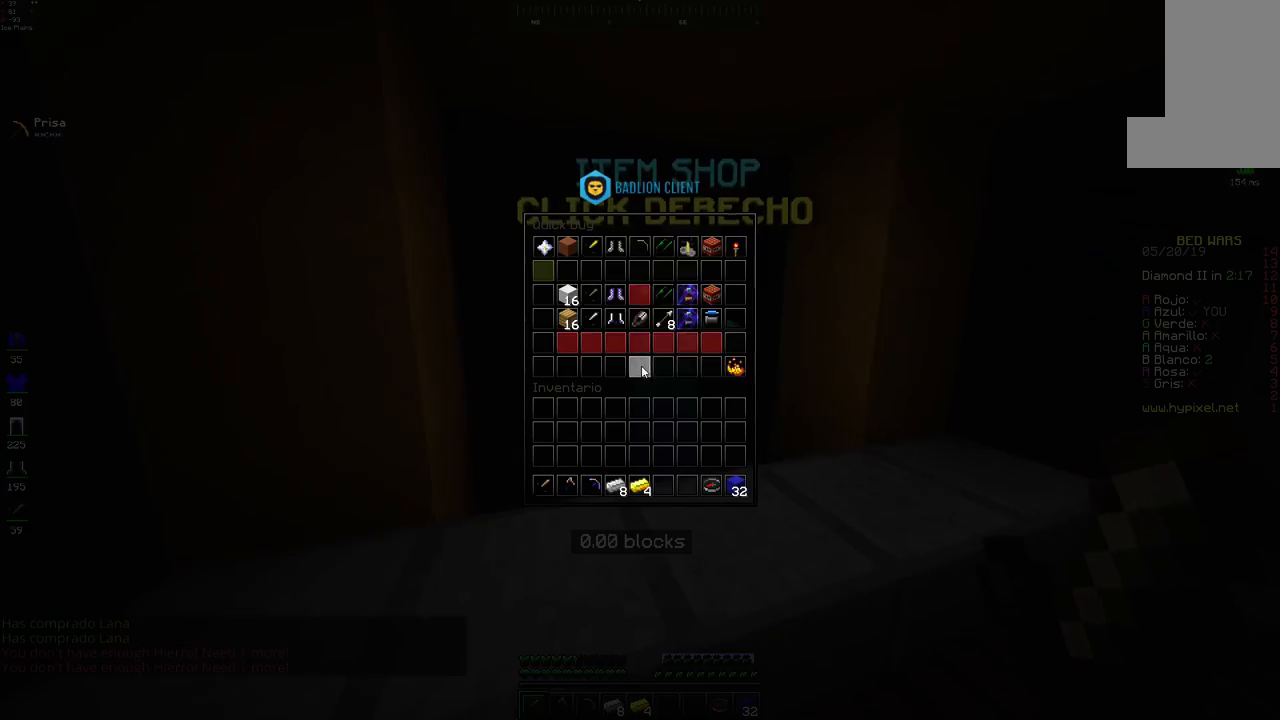
{"keys": [], "mouse": [], "events": []}
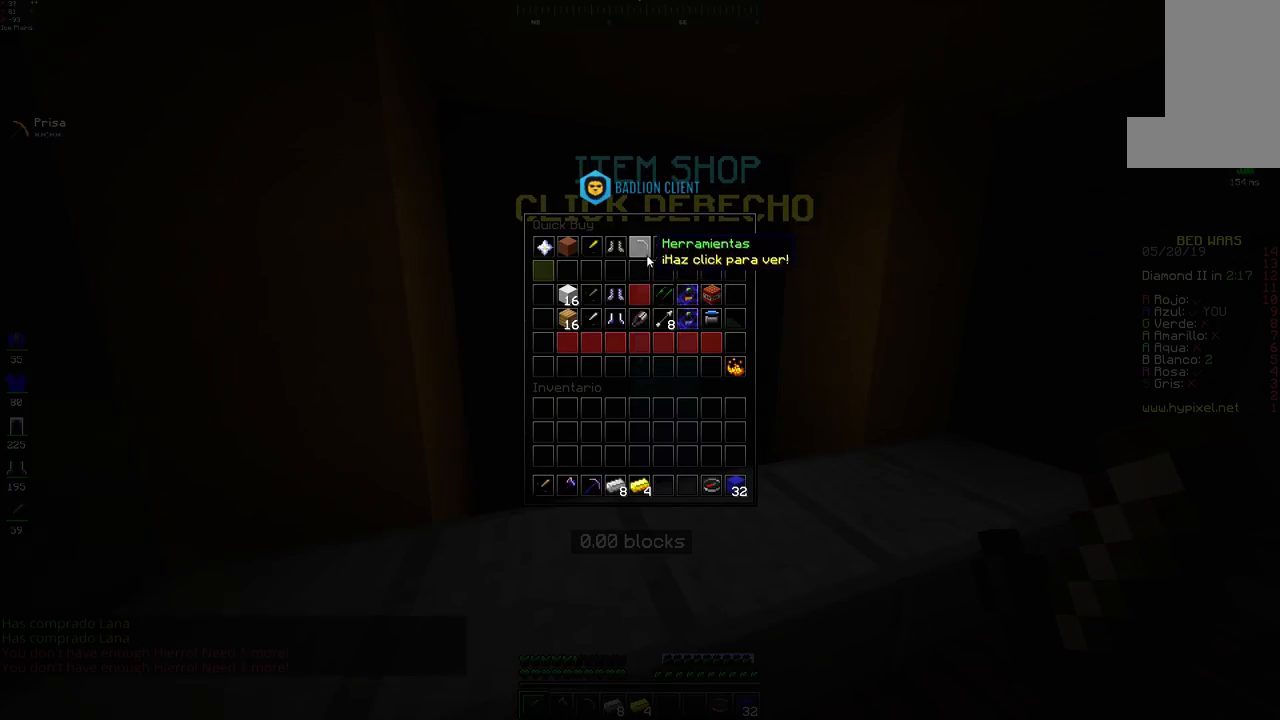
{"keys": [], "mouse": [], "events": []}
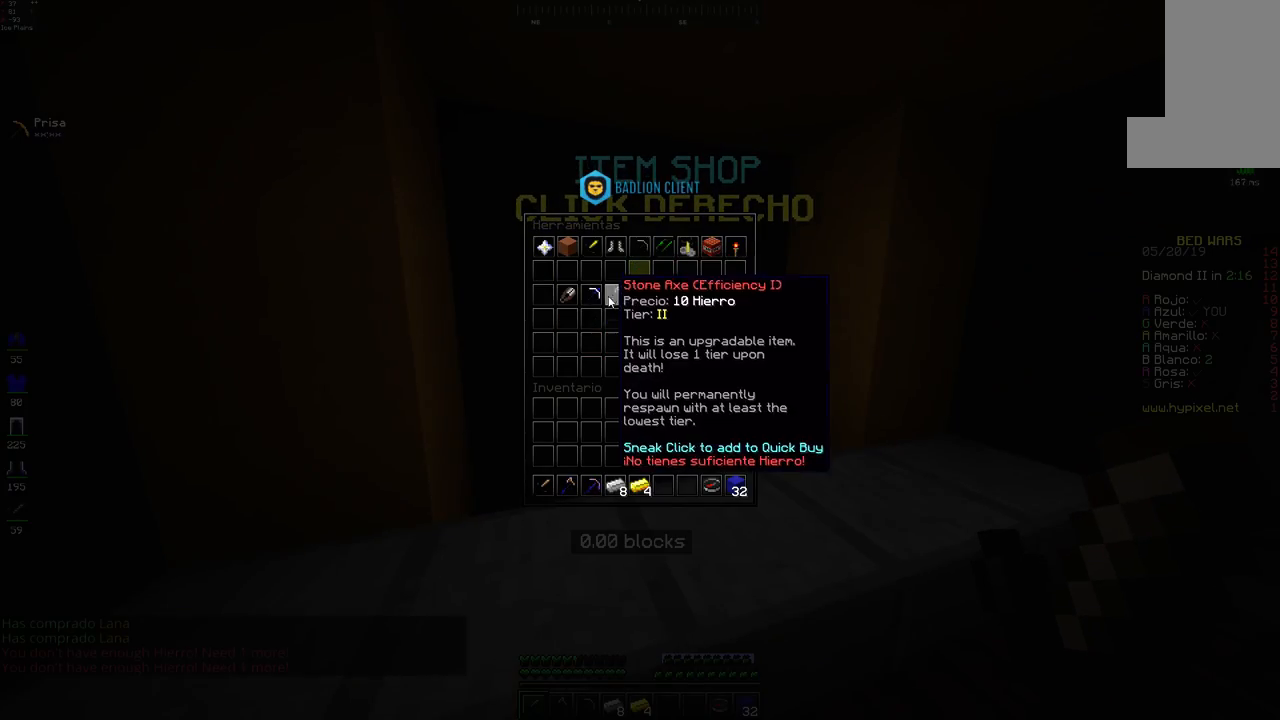
{"keys": [], "mouse": [], "events": []}
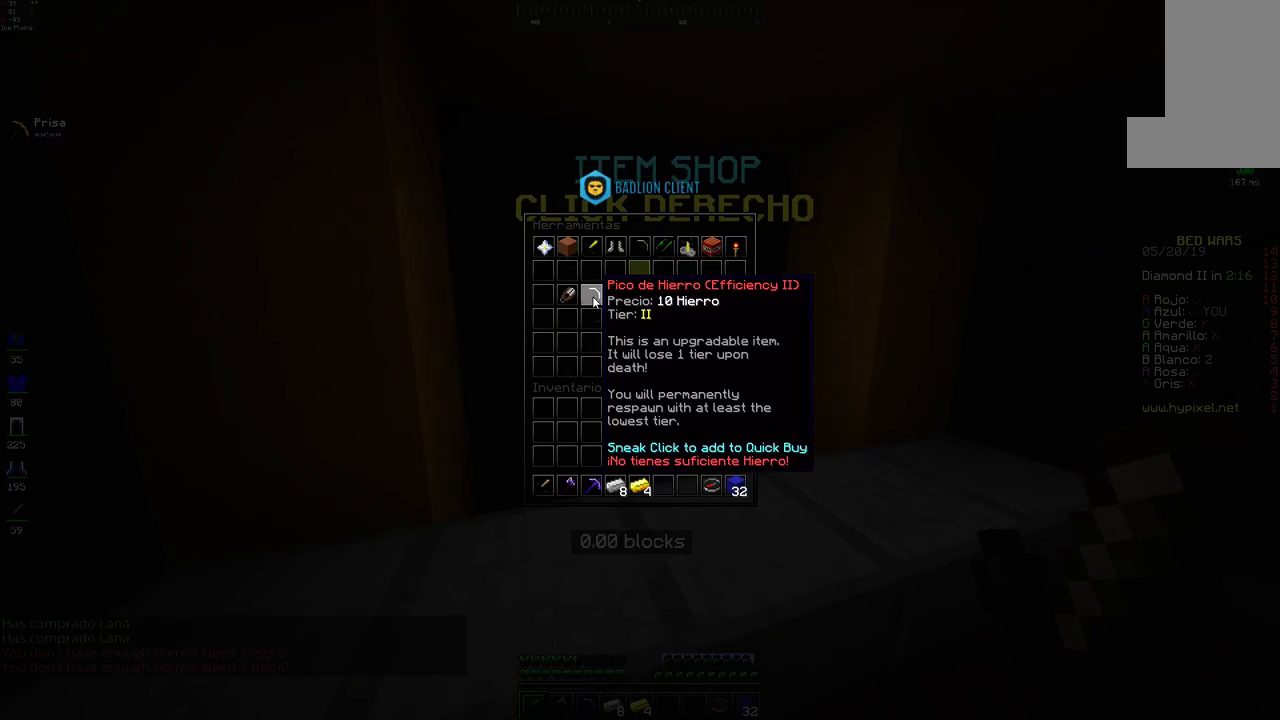
{"keys": [], "mouse": [], "events": []}
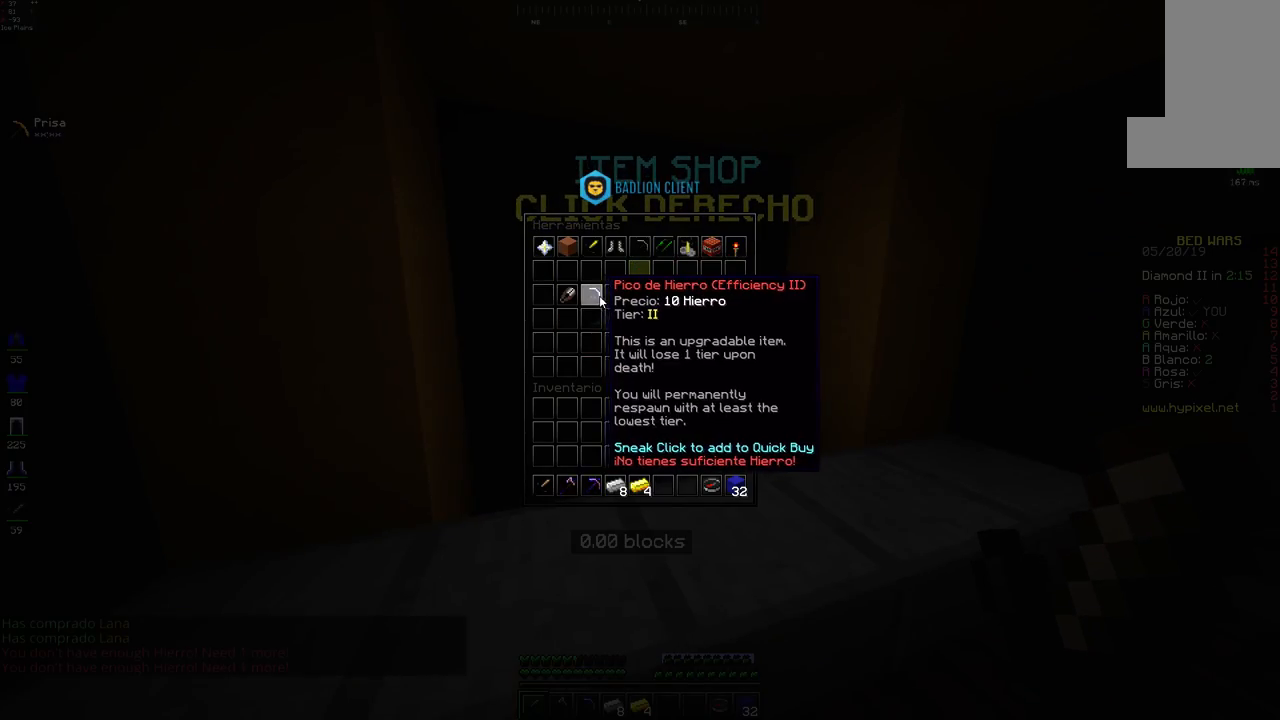
{"keys": ["space", "w"], "mouse": [], "events": [[233, "w", "down"], [333, "space", "down"]]}
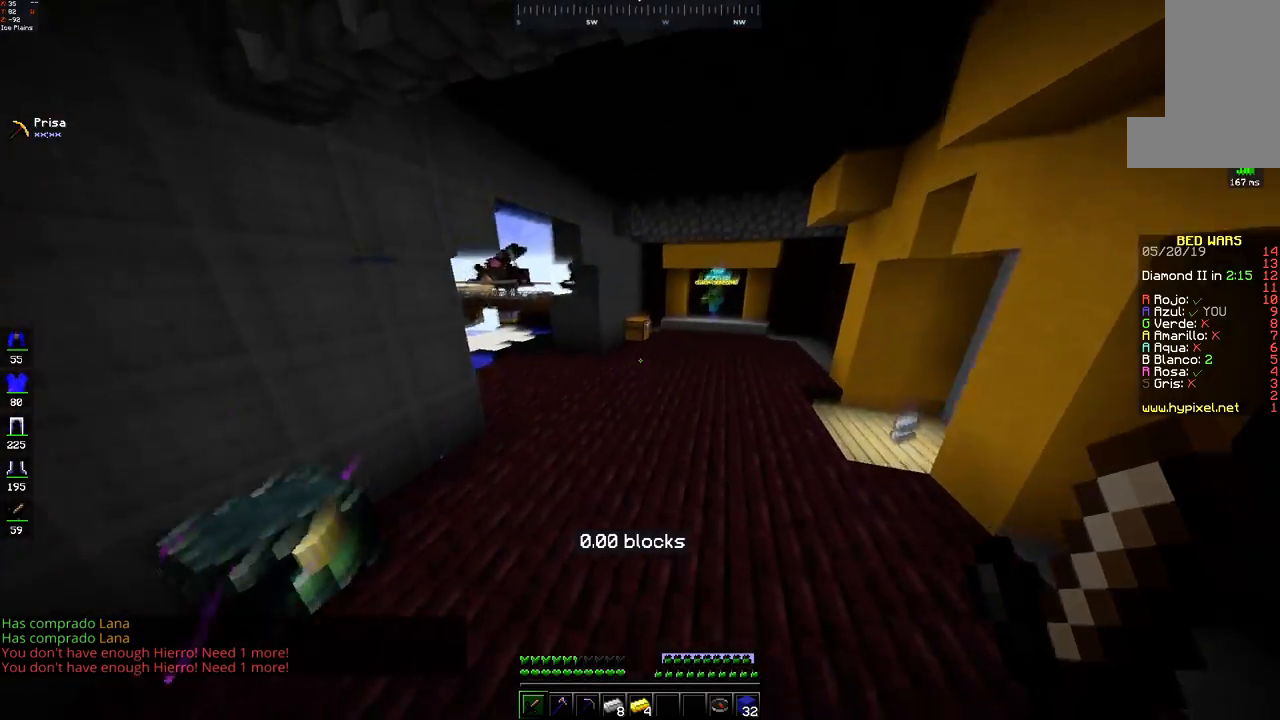
{"keys": ["space", "w"], "mouse": [], "events": [[150, "space", "up"], [283, "space", "down"]]}
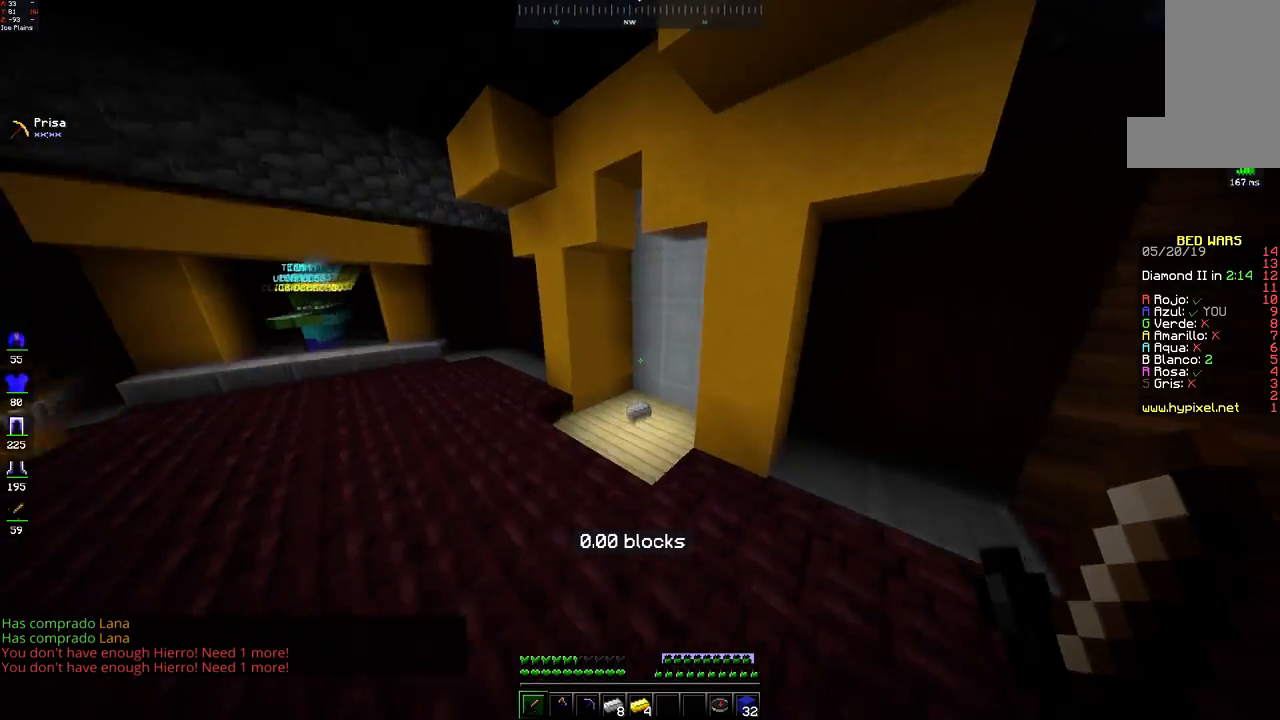
{"keys": ["w"], "mouse": [], "events": [[133, "space", "up"]]}
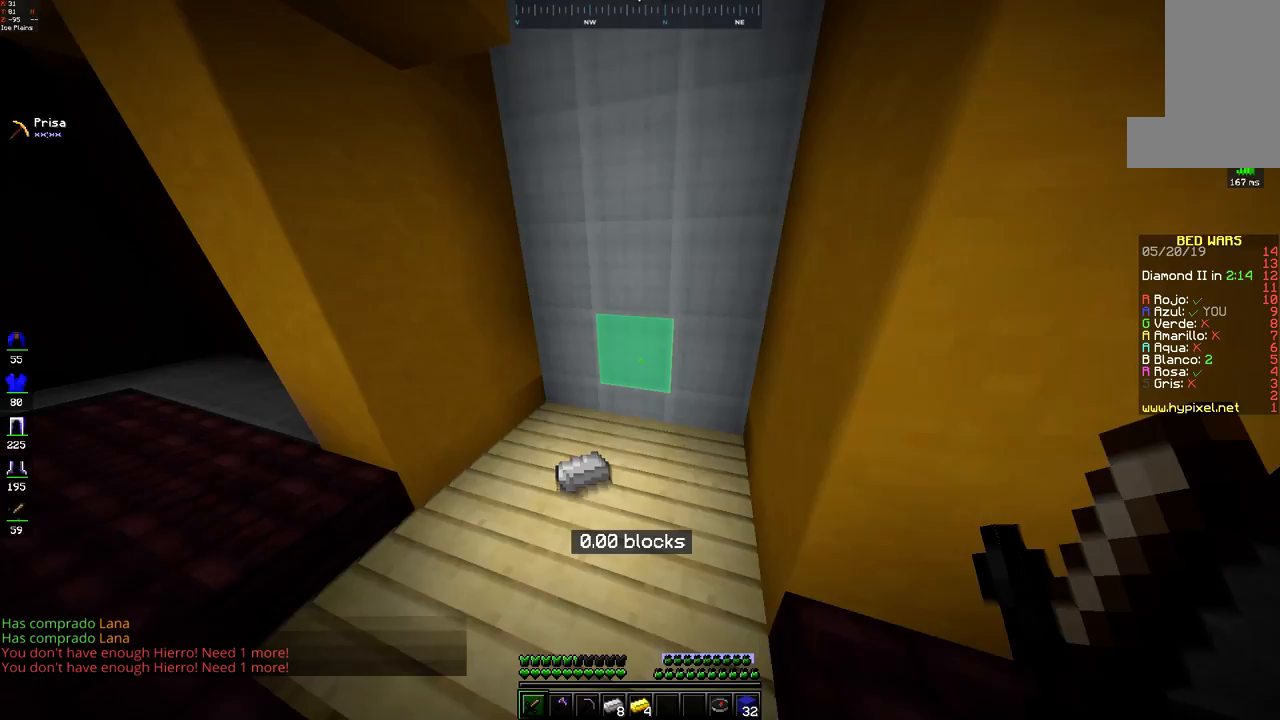
{"keys": ["w"], "mouse": [], "events": [[233, "d", "down"], [400, "d", "up"]]}
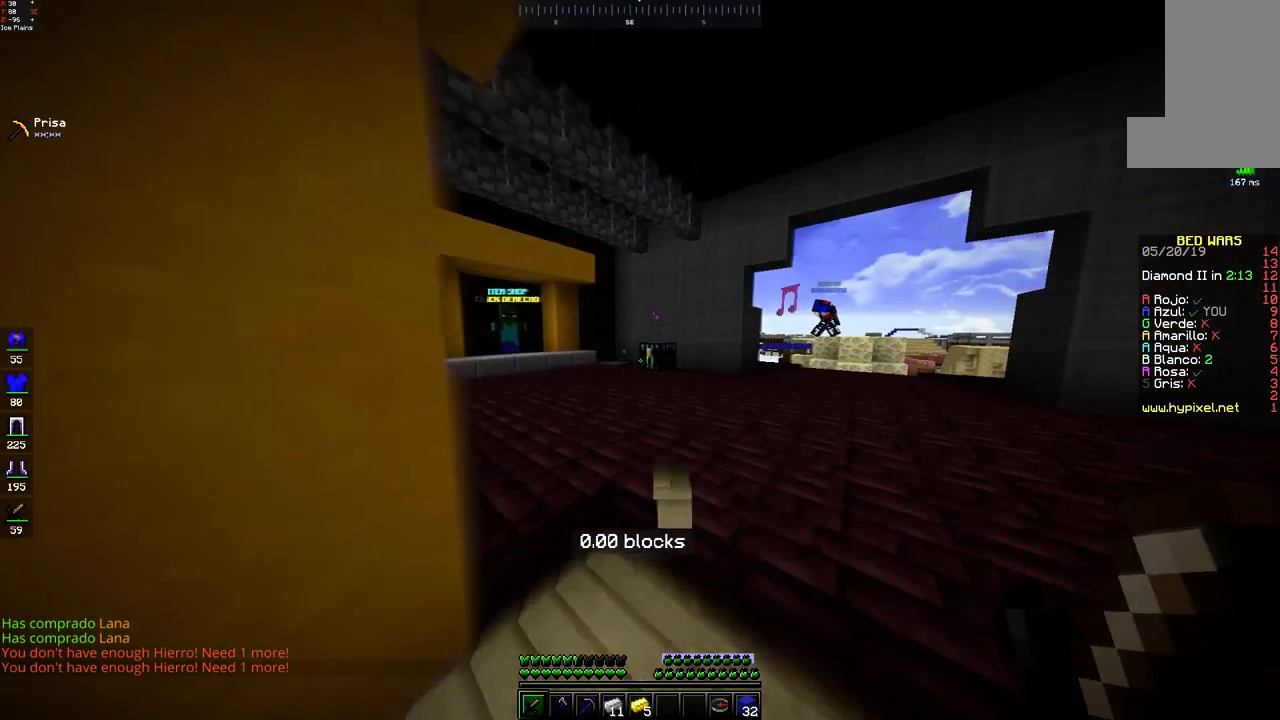
{"keys": ["w"], "mouse": [], "events": [[183, "space", "down"], [500, "space", "up"]]}
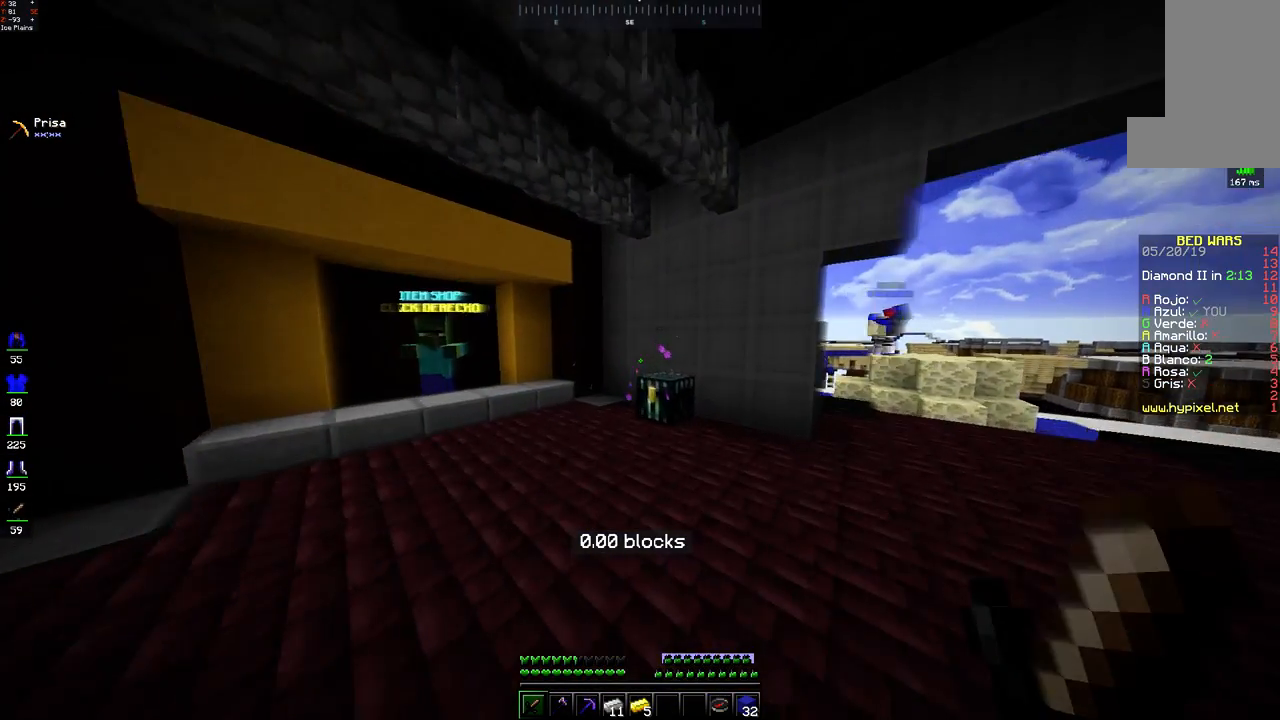
{"keys": ["w"], "mouse": [], "events": [[33, "a", "down"], [133, "space", "down"], [317, "a", "up"], [400, "space", "up"]]}
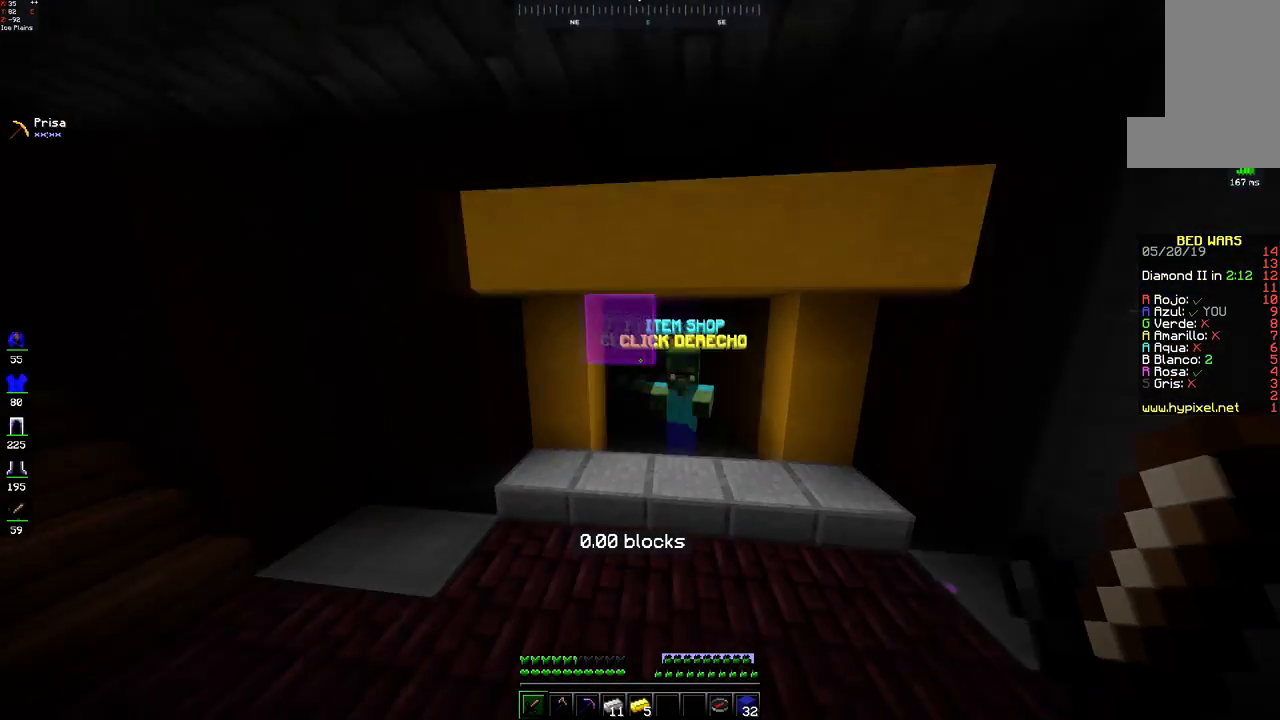
{"keys": [], "mouse": [], "events": [[233, "mouse_right", "down"], [283, "mouse_right", "up"], [383, "mouse_right", "down"], [400, "w", "up"], [433, "mouse_right", "up"]]}